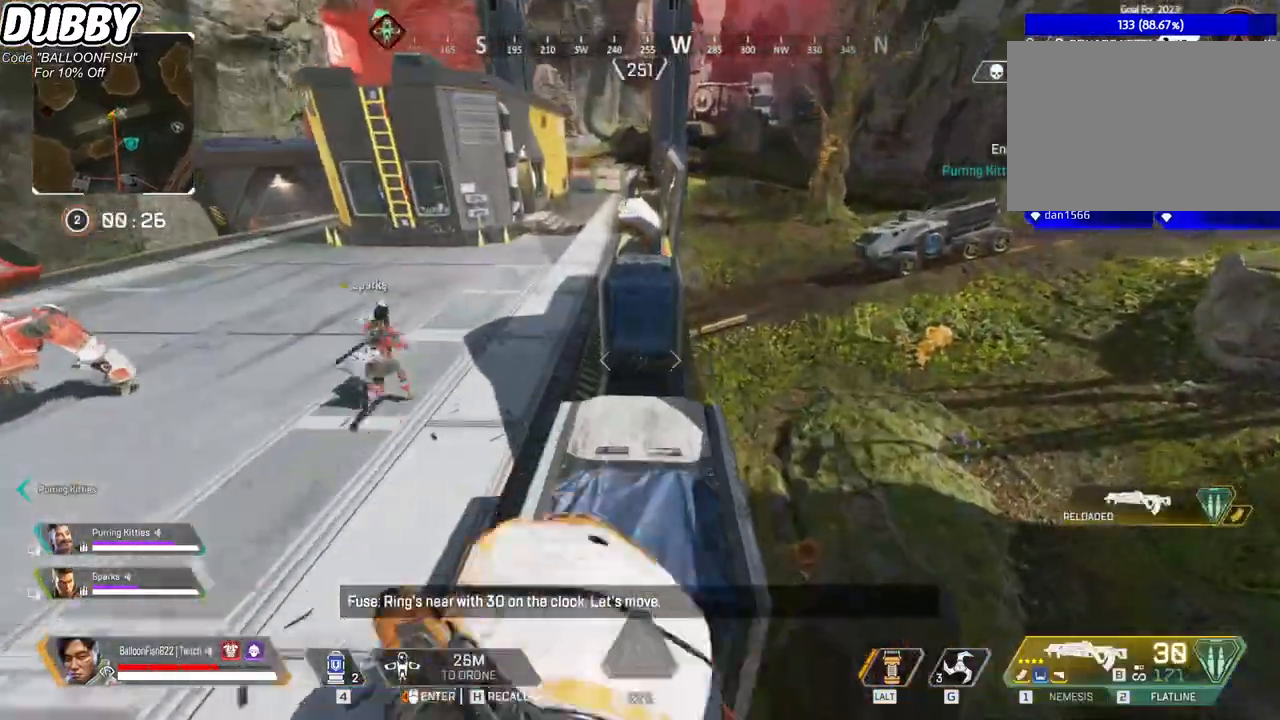
Gameplay with keyboard and mouse; each line is a JSON object with the keys and mouse buttons held at the frame after it. "events" lists presses ("down") and releases ("up") of "1", "2", "3", "4", "5", "a", "b", "c", "ctrl", "d", "e", "f", "g", "r", "s", "shift", "space", "t", "tab", "v", "w", "x", "z", "mouse_left", "mouse_wheel", "mouse_right", "mouse_mb4" and "mouse_mb5" between this image and that frame as [ms after this image, input, new state], when the widget could be followed in between. "mouse_left", "mouse_wheel", "mouse_right", "mouse_mb4", "mouse_mb5" = the "left", "wheel", "right", "mb4", "mb5" buttons of the "mouse" list. No other keys are recorded. "wheel" means that the mouse wheel is clicked or scrolled. Mouse movement is not recorded.
{"keys": ["ctrl", "d", "s"], "mouse": [], "events": [[200, "space", "down"], [233, "d", "down"], [300, "w", "up"], [333, "space", "up"], [434, "s", "down"]]}
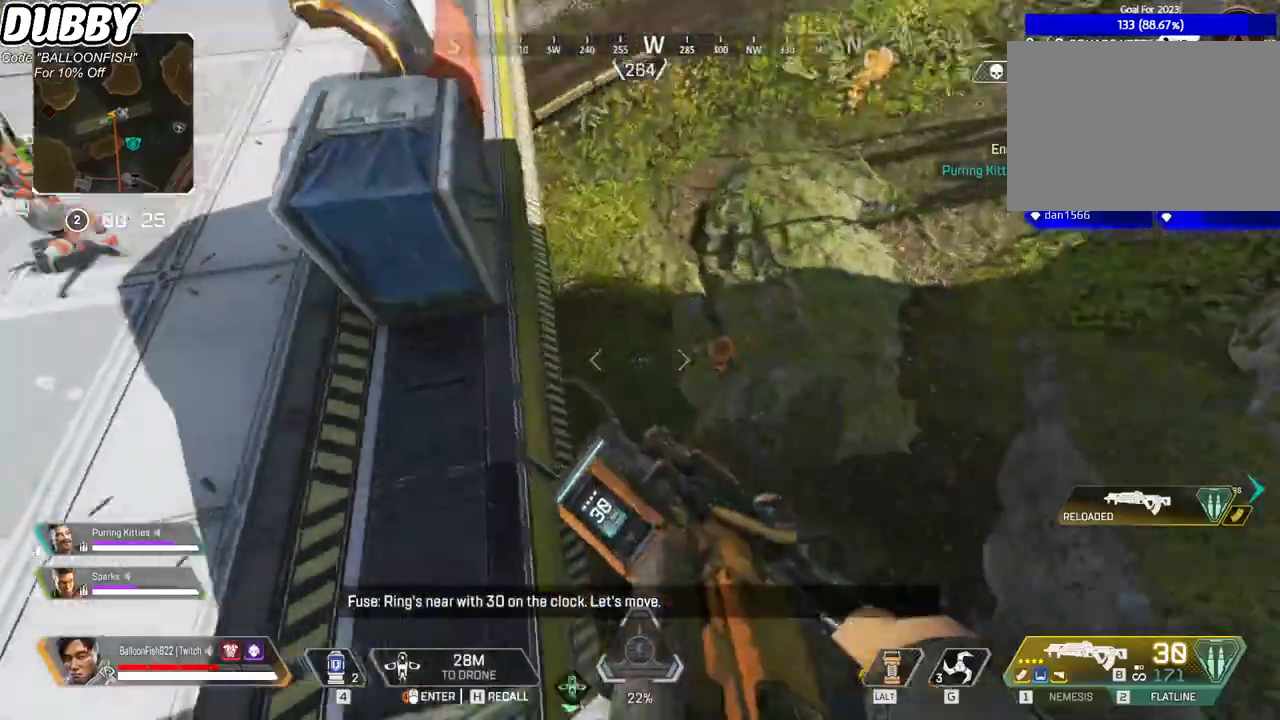
{"keys": ["ctrl", "d", "w"], "mouse": [], "events": [[134, "s", "up"], [267, "w", "down"]]}
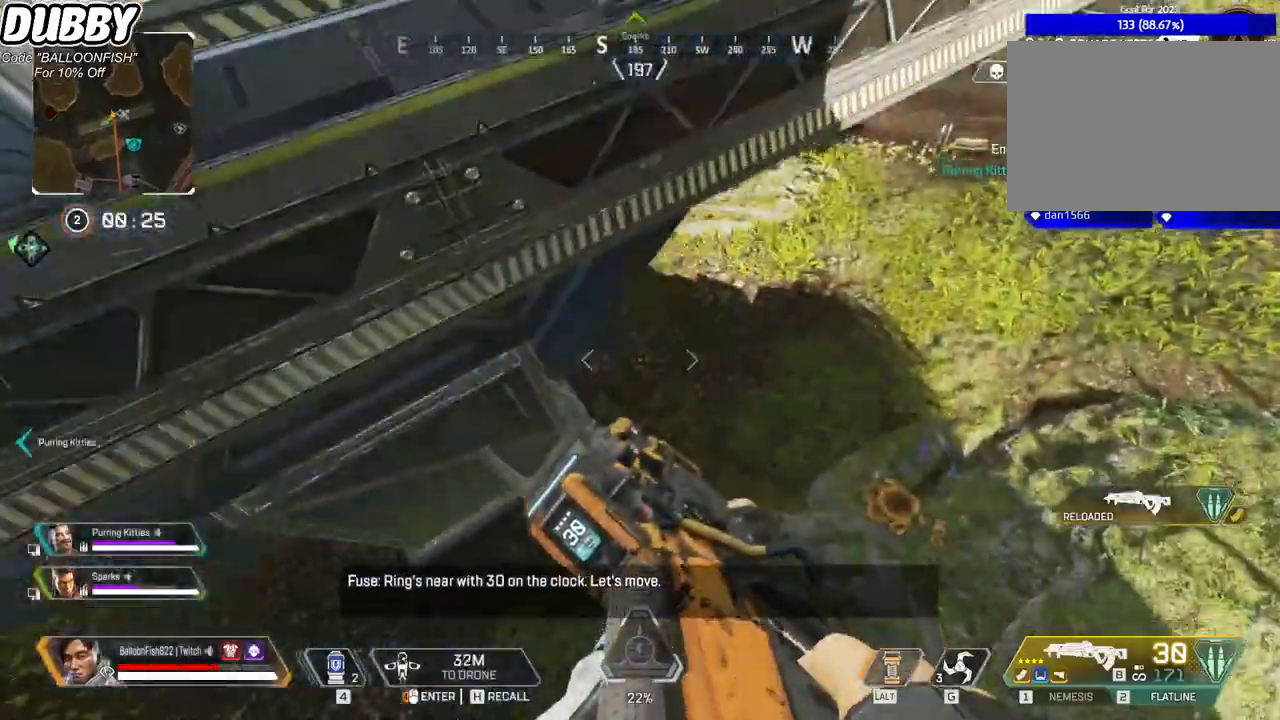
{"keys": ["d", "w"], "mouse": [], "events": [[468, "ctrl", "up"]]}
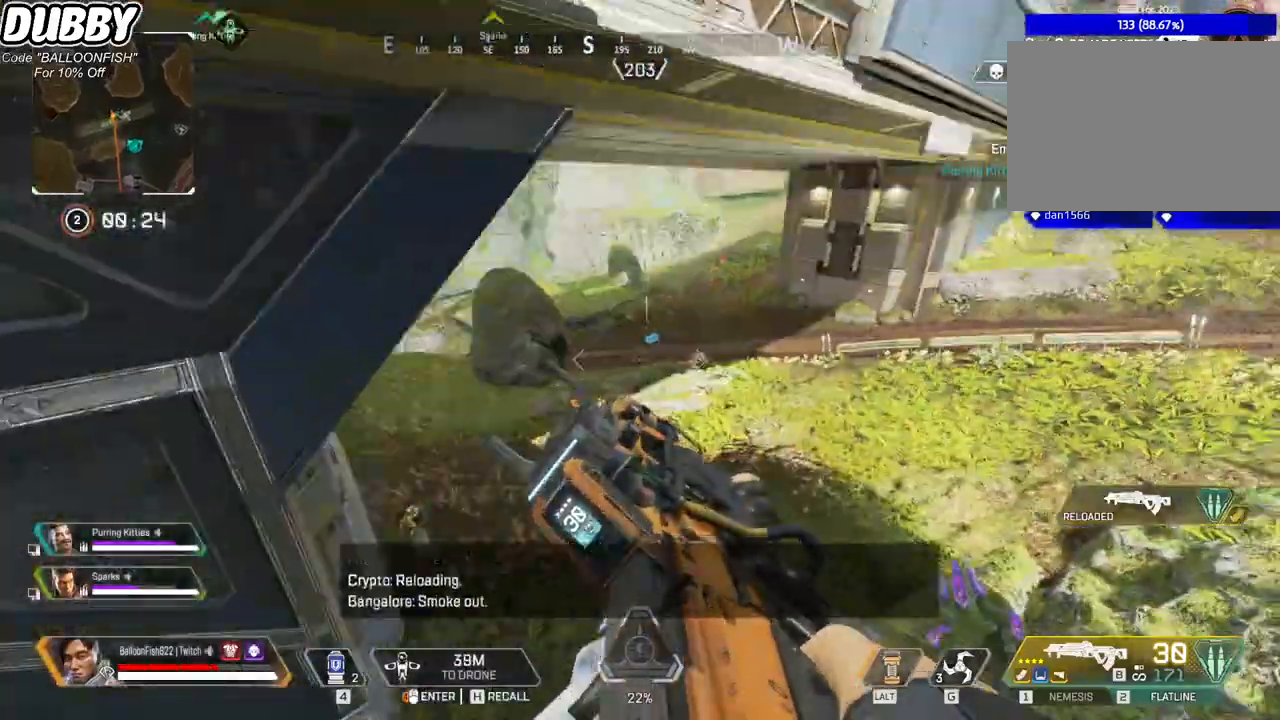
{"keys": ["d", "w"], "mouse": [], "events": []}
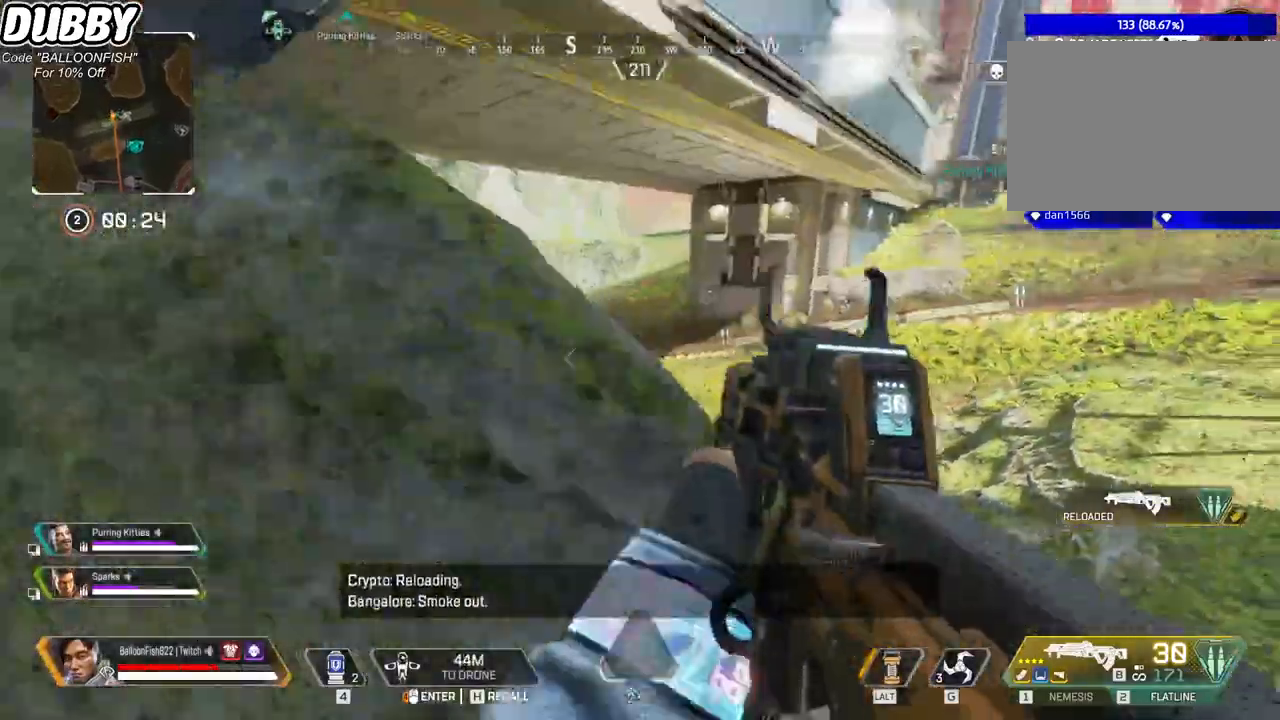
{"keys": ["d", "w"], "mouse": [], "events": []}
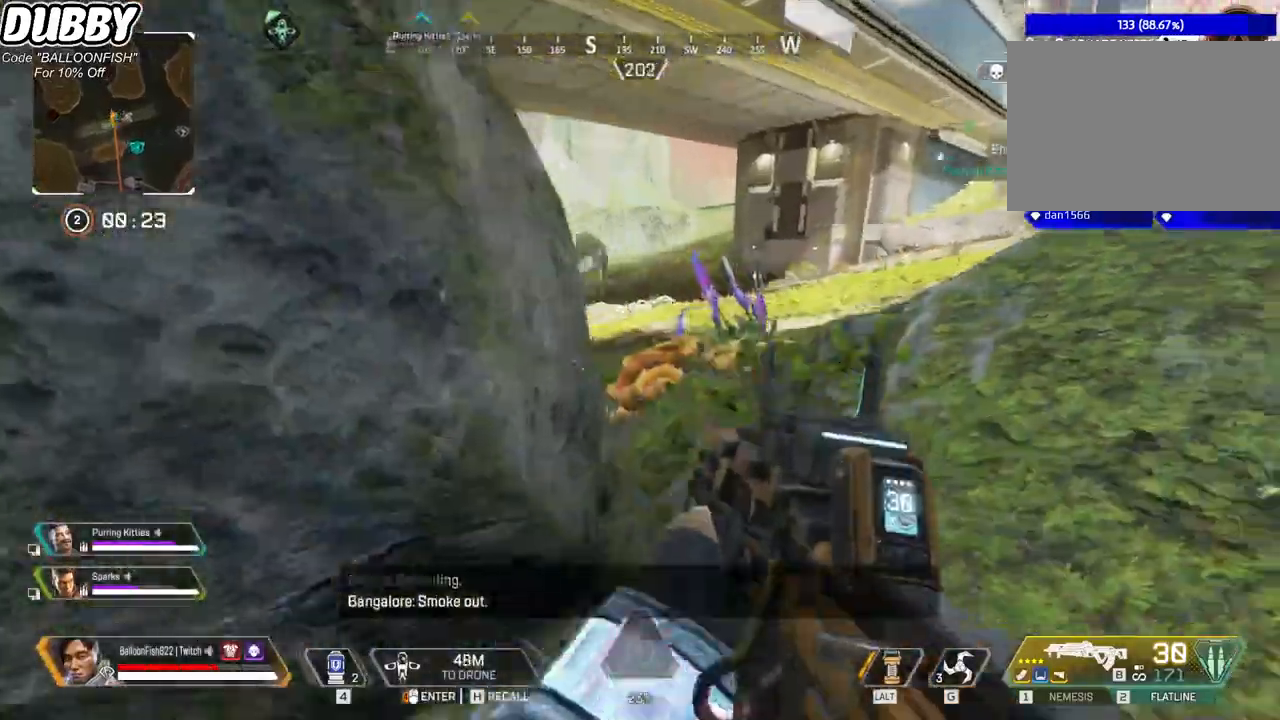
{"keys": ["d", "w"], "mouse": [], "events": [[200, "d", "up"], [233, "d", "down"]]}
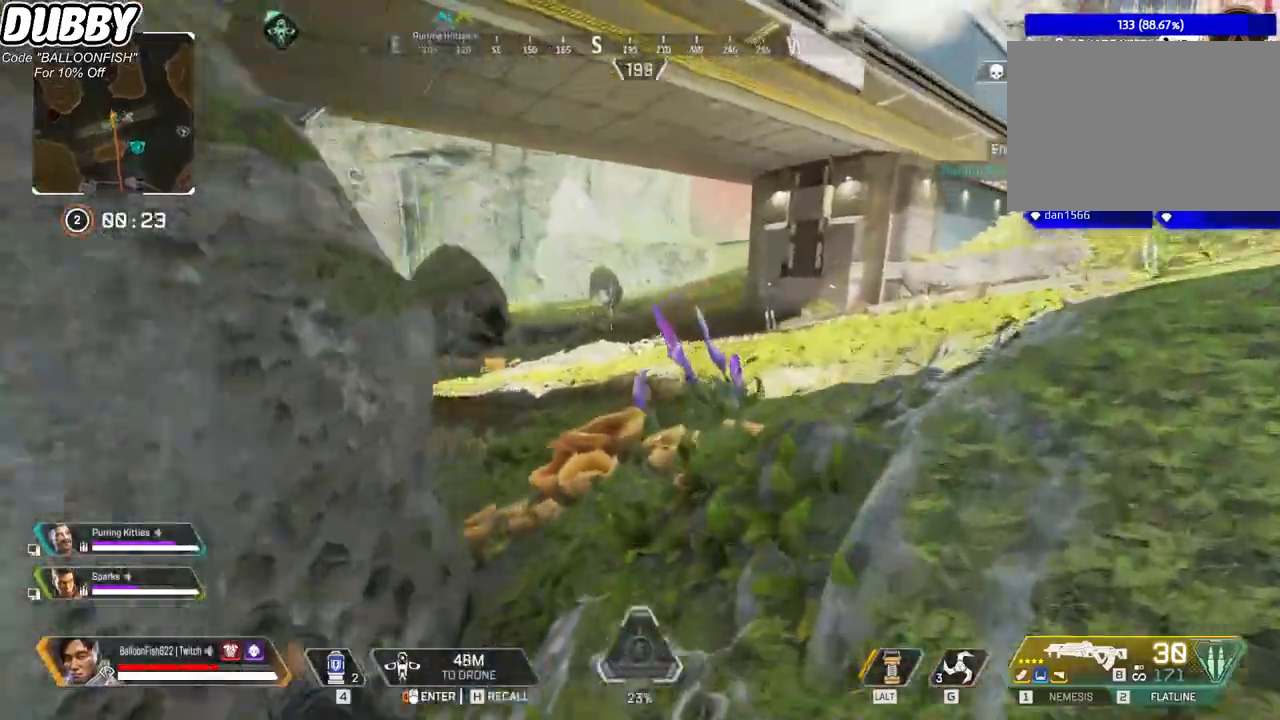
{"keys": ["d", "w"], "mouse": [], "events": []}
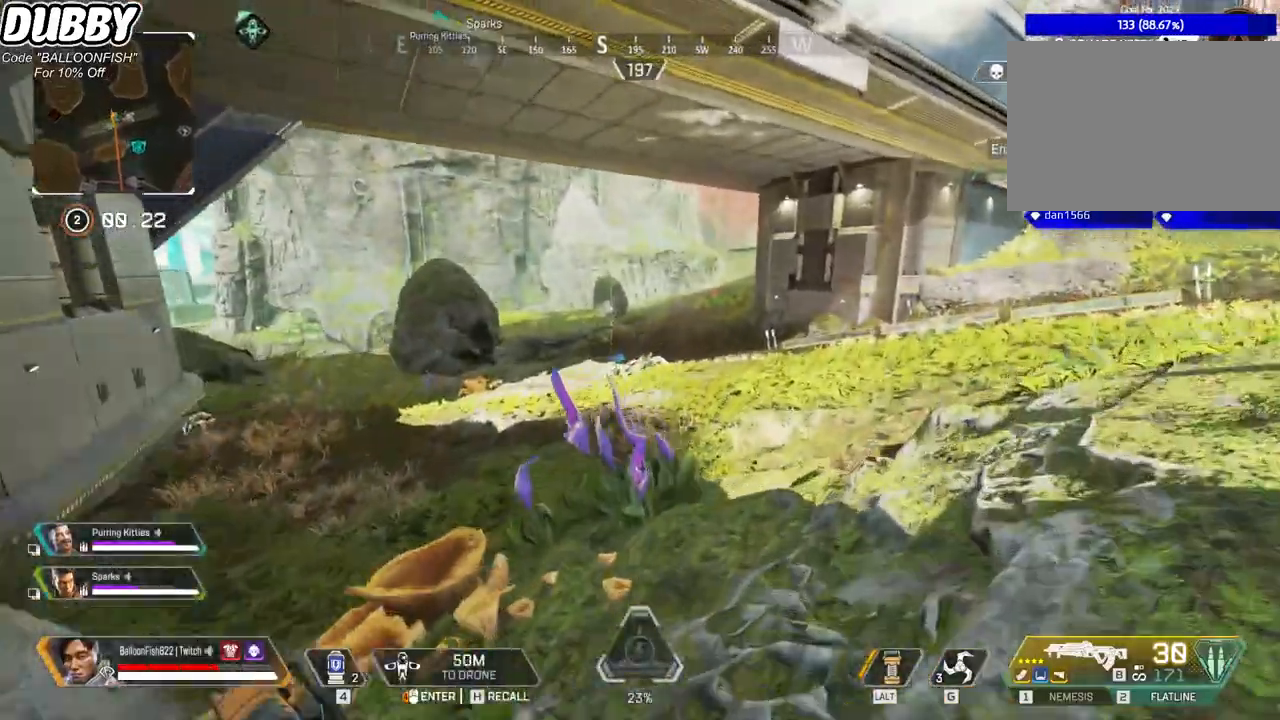
{"keys": ["d"], "mouse": [], "events": [[34, "mouse_right", "down"], [101, "w", "up"], [201, "mouse_right", "up"]]}
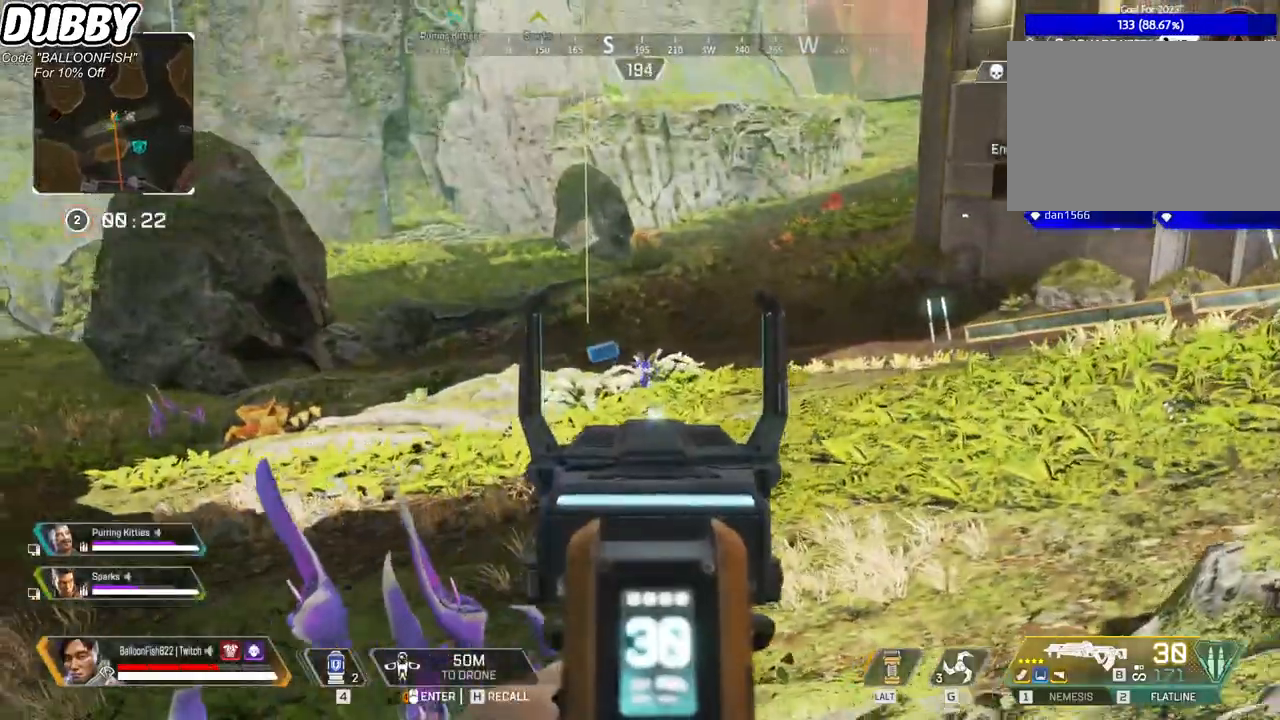
{"keys": ["a"], "mouse": ["left"], "events": [[167, "mouse_left", "down"], [234, "a", "down"], [234, "d", "up"]]}
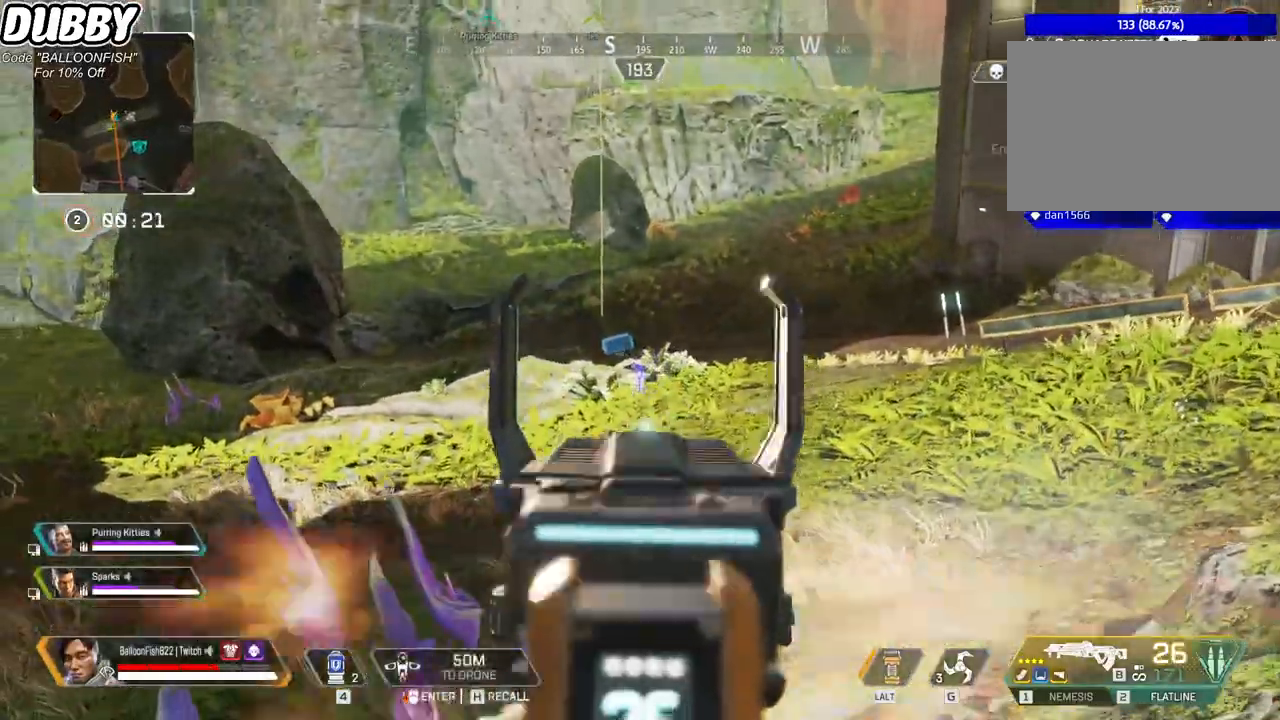
{"keys": ["d"], "mouse": ["left"], "events": [[301, "a", "up"], [301, "d", "down"]]}
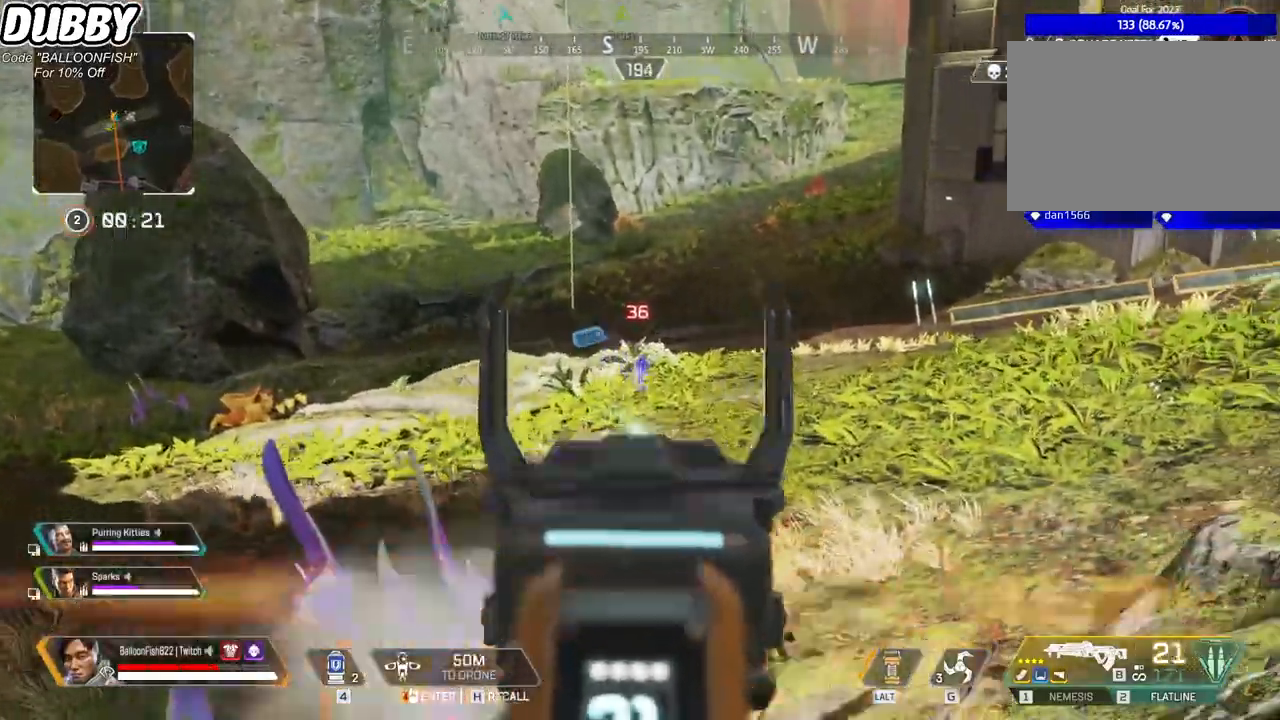
{"keys": ["a"], "mouse": ["left"], "events": [[501, "a", "down"], [501, "d", "up"]]}
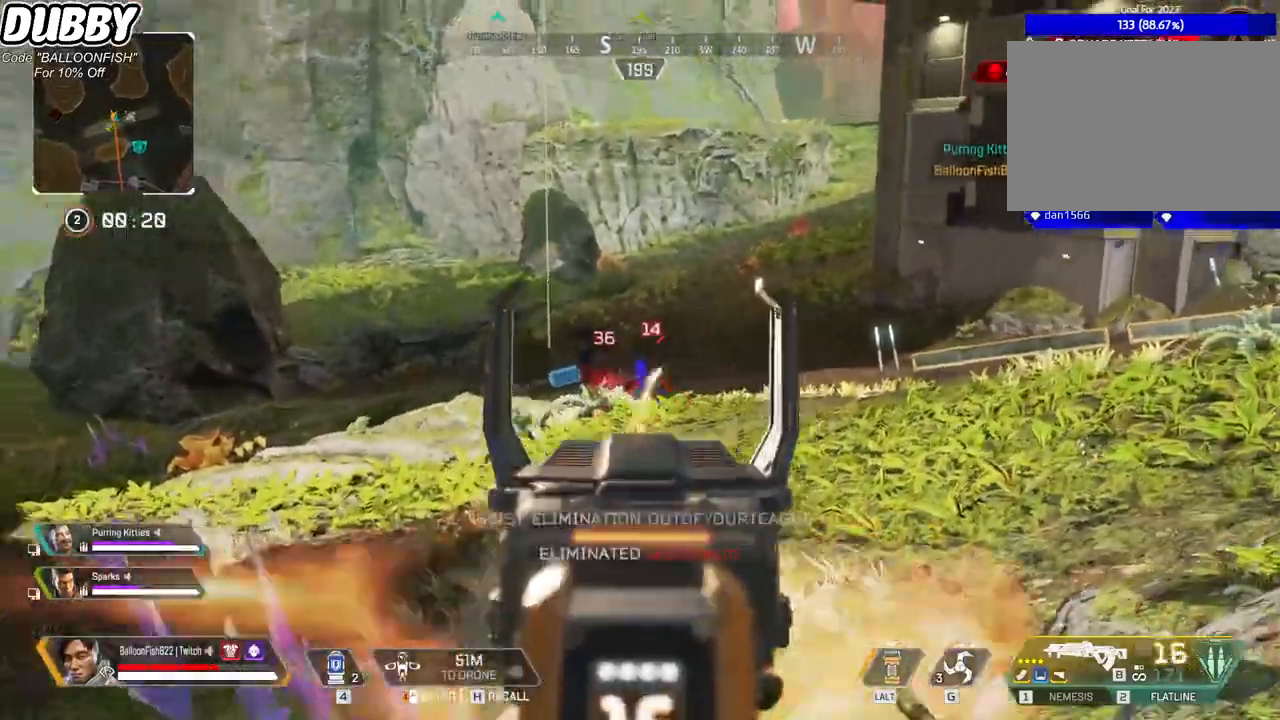
{"keys": ["w"], "mouse": [], "events": [[200, "a", "up"], [200, "d", "down"], [300, "d", "up"], [300, "mouse_left", "up"], [300, "w", "down"], [400, "r", "down"], [434, "r", "up"]]}
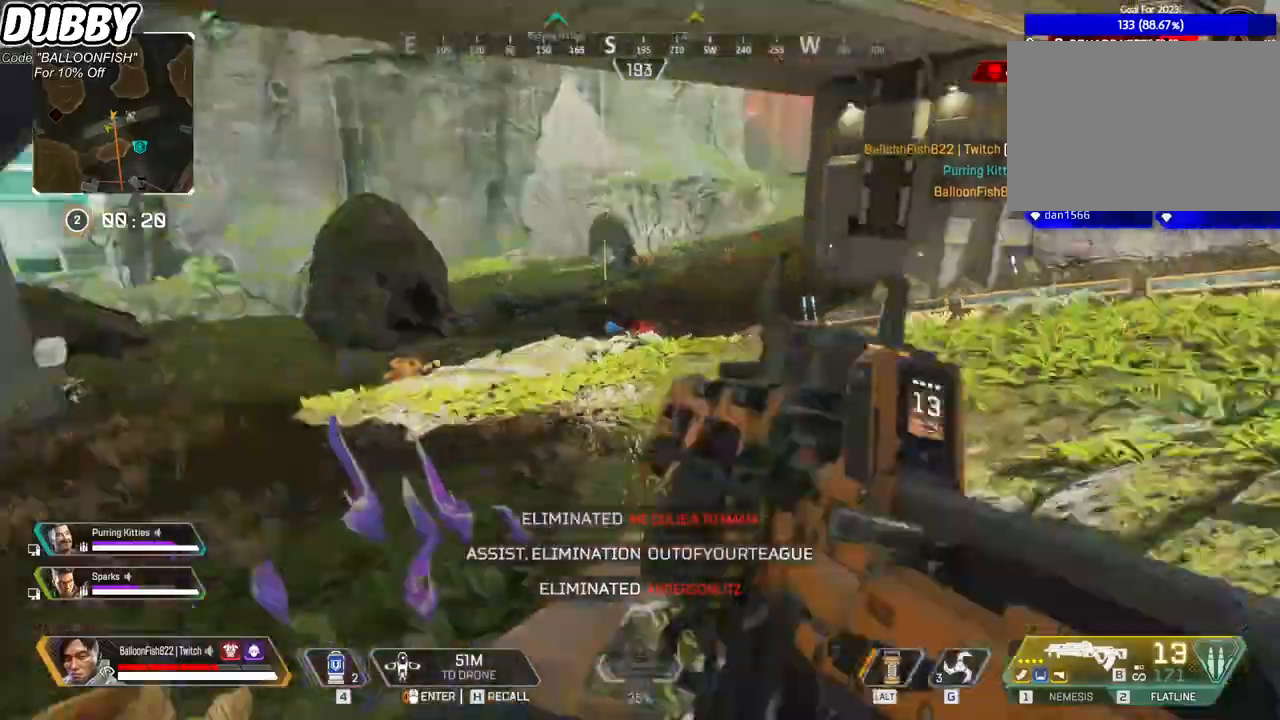
{"keys": ["w"], "mouse": [], "events": []}
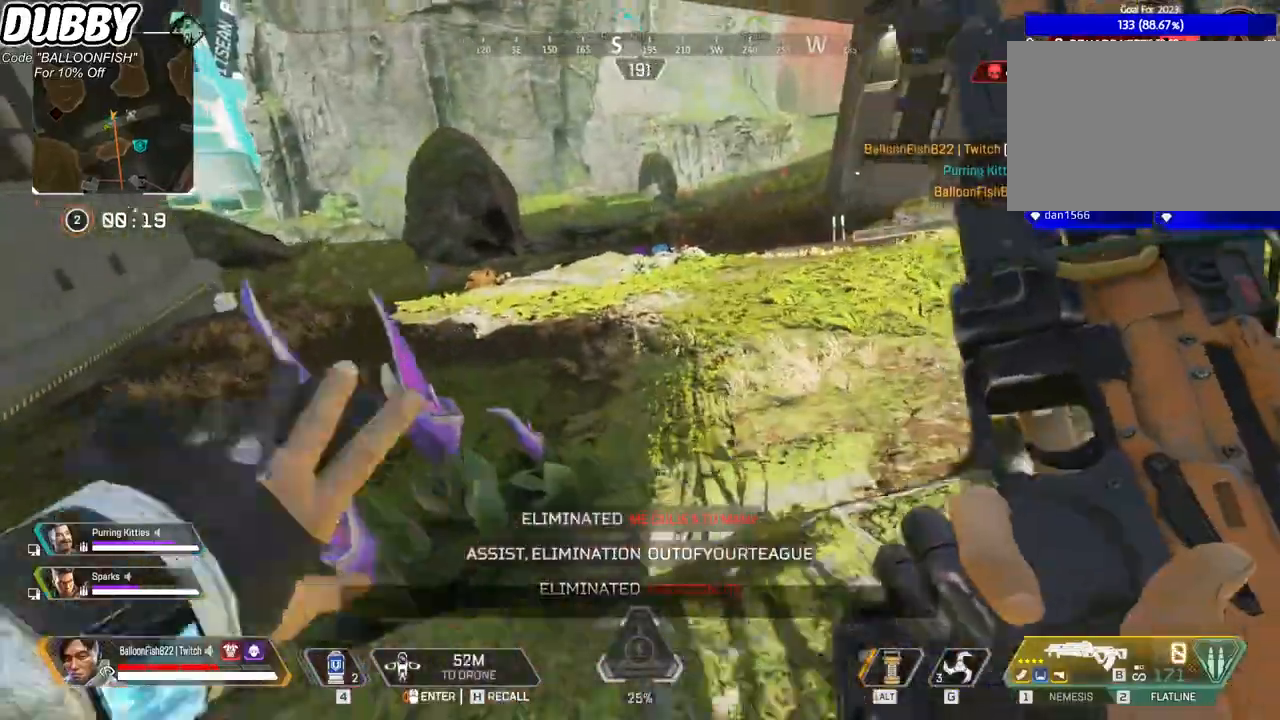
{"keys": ["ctrl", "w"], "mouse": [], "events": [[201, "ctrl", "down"]]}
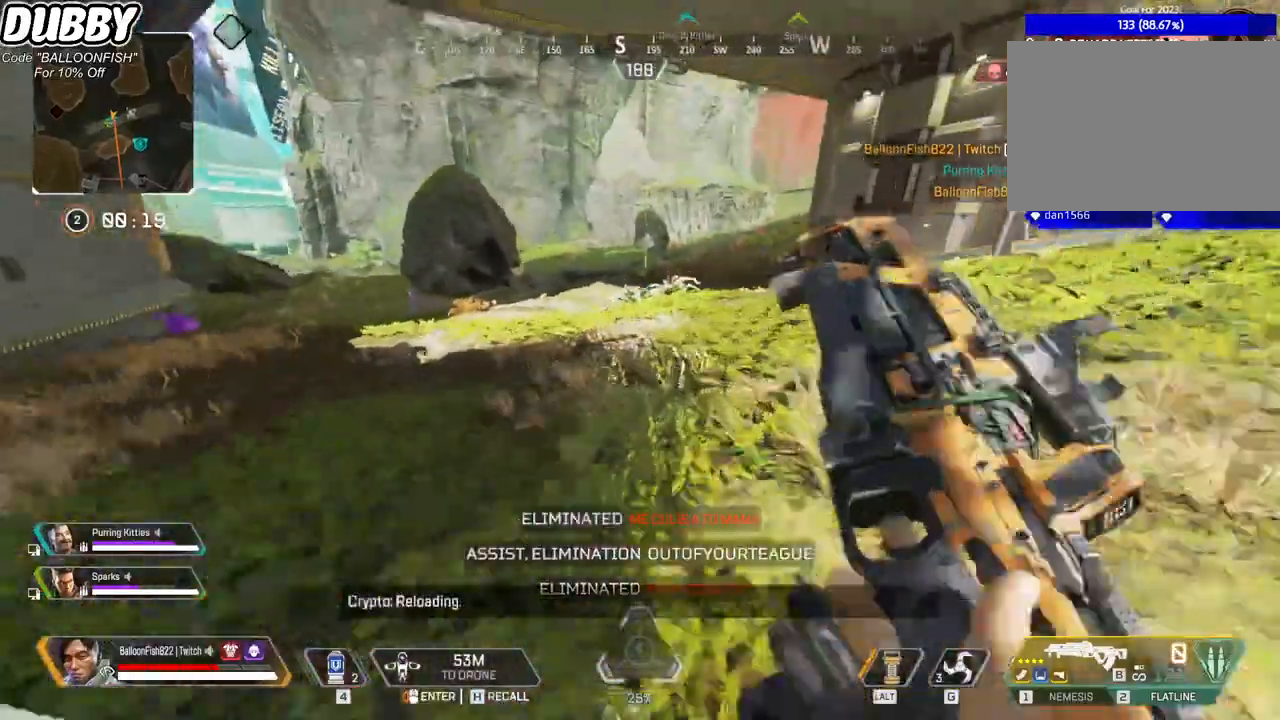
{"keys": ["w"], "mouse": [], "events": [[167, "space", "down"], [301, "space", "up"], [468, "ctrl", "up"]]}
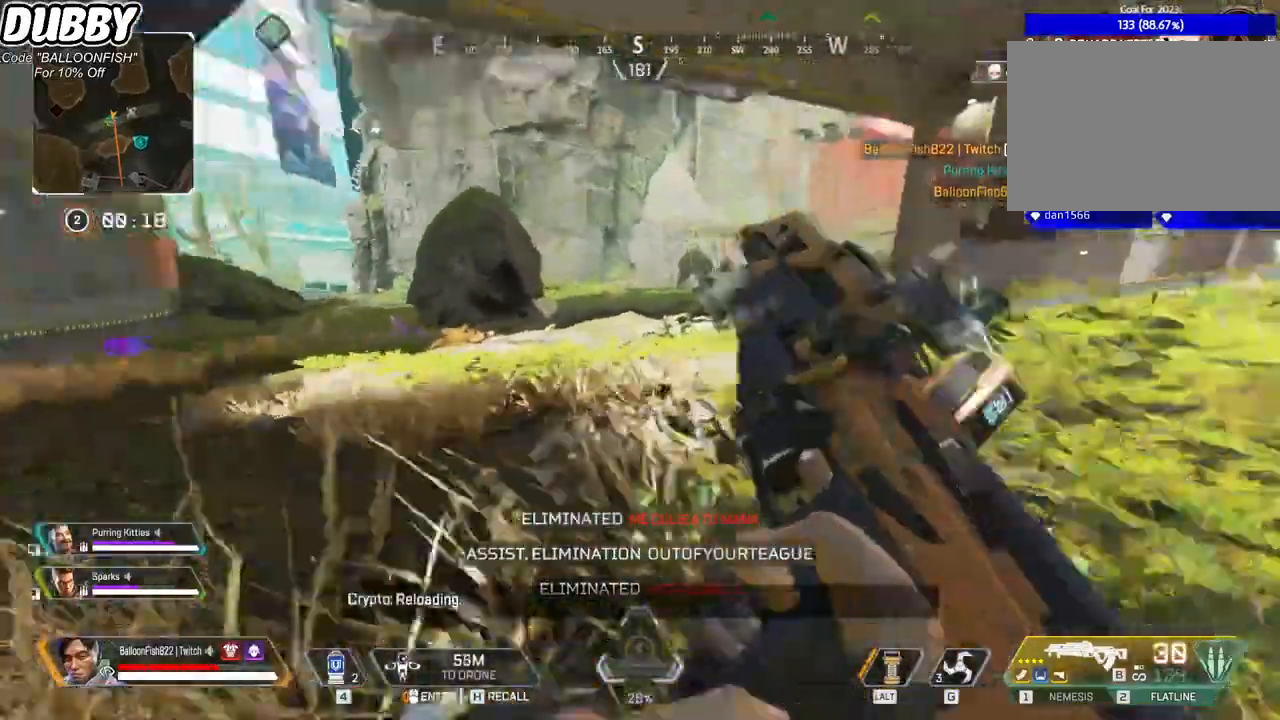
{"keys": ["w"], "mouse": [], "events": []}
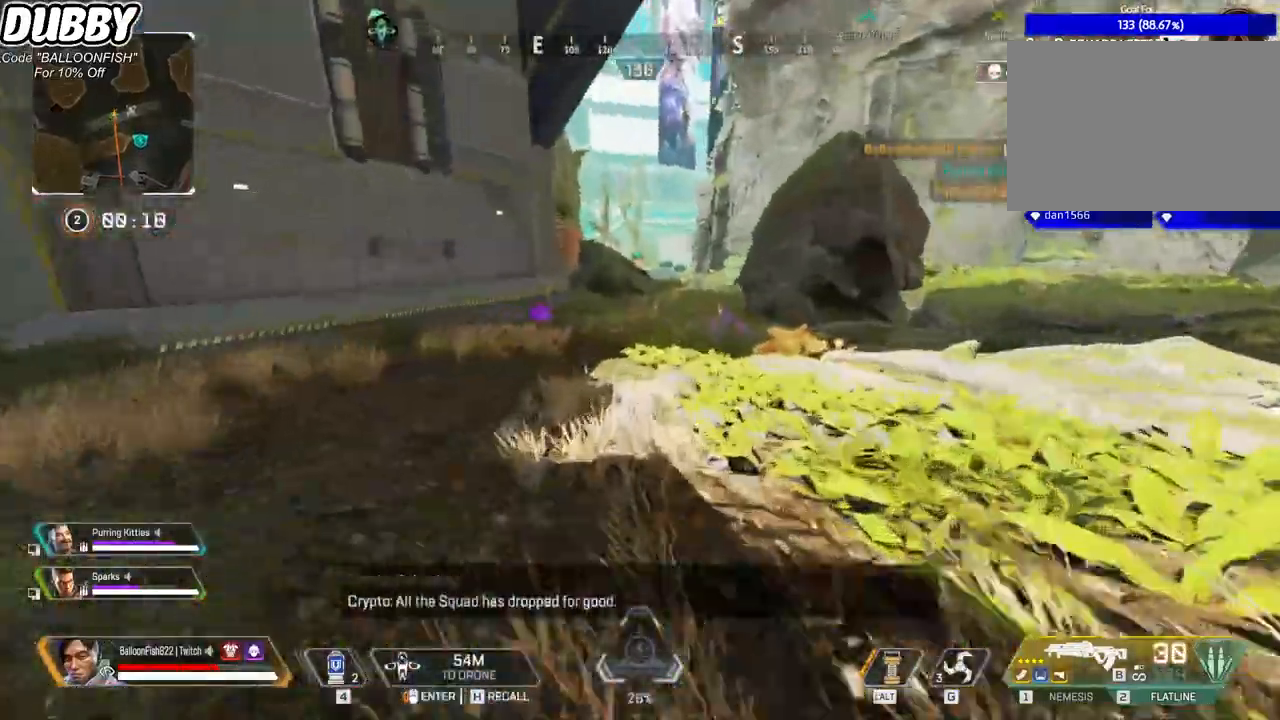
{"keys": ["w"], "mouse": [], "events": [[100, "3", "down"], [167, "3", "up"]]}
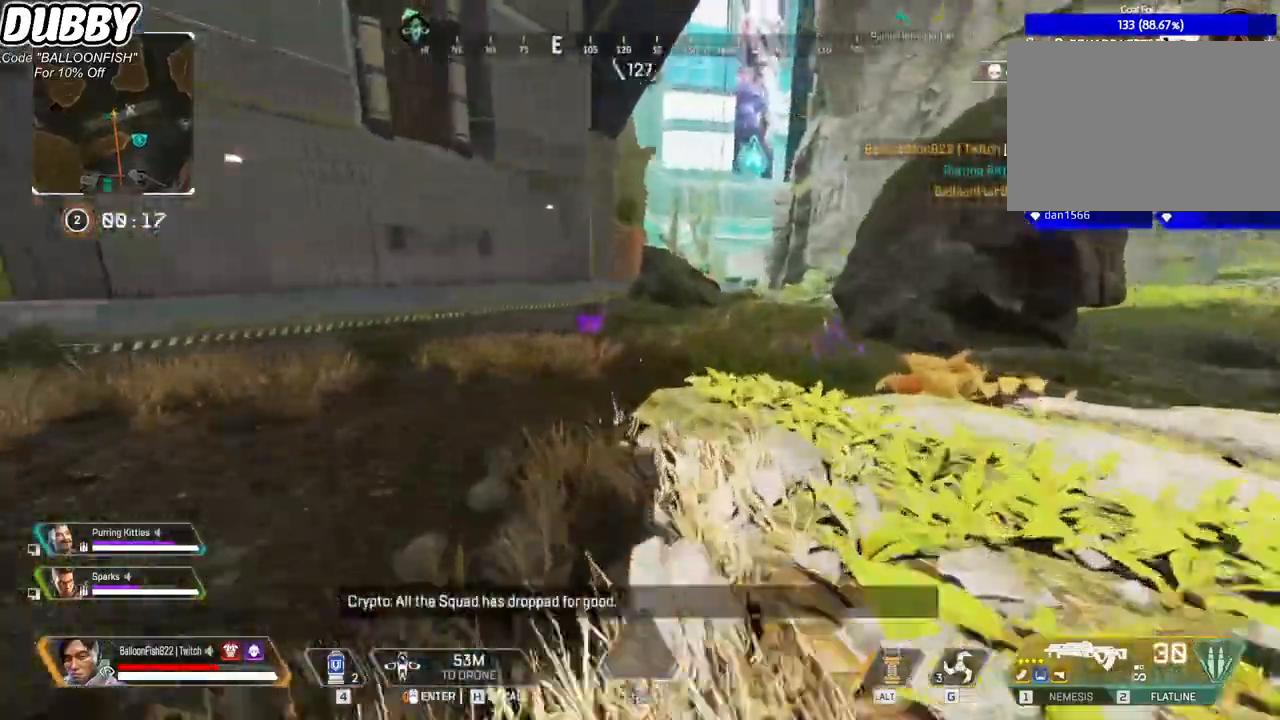
{"keys": ["w"], "mouse": ["right"], "events": [[467, "mouse_right", "down"]]}
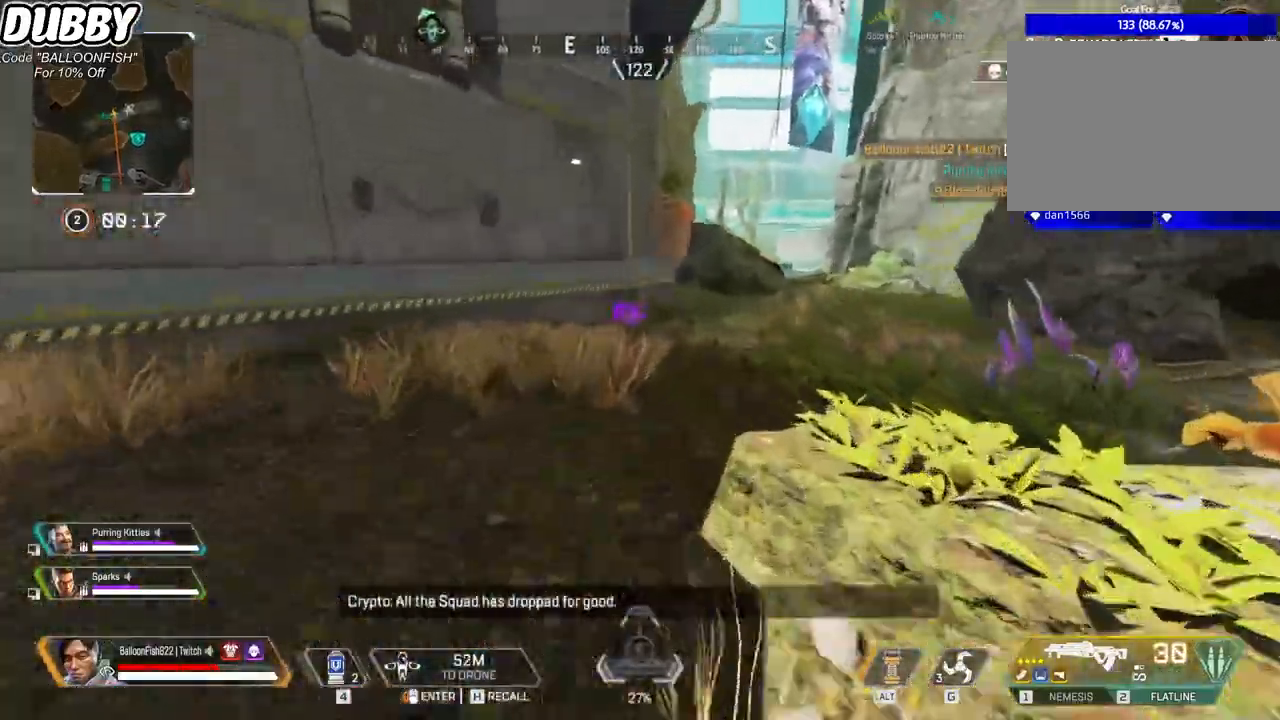
{"keys": ["w"], "mouse": [], "events": [[166, "mouse_right", "up"], [233, "1", "down"], [300, "1", "up"]]}
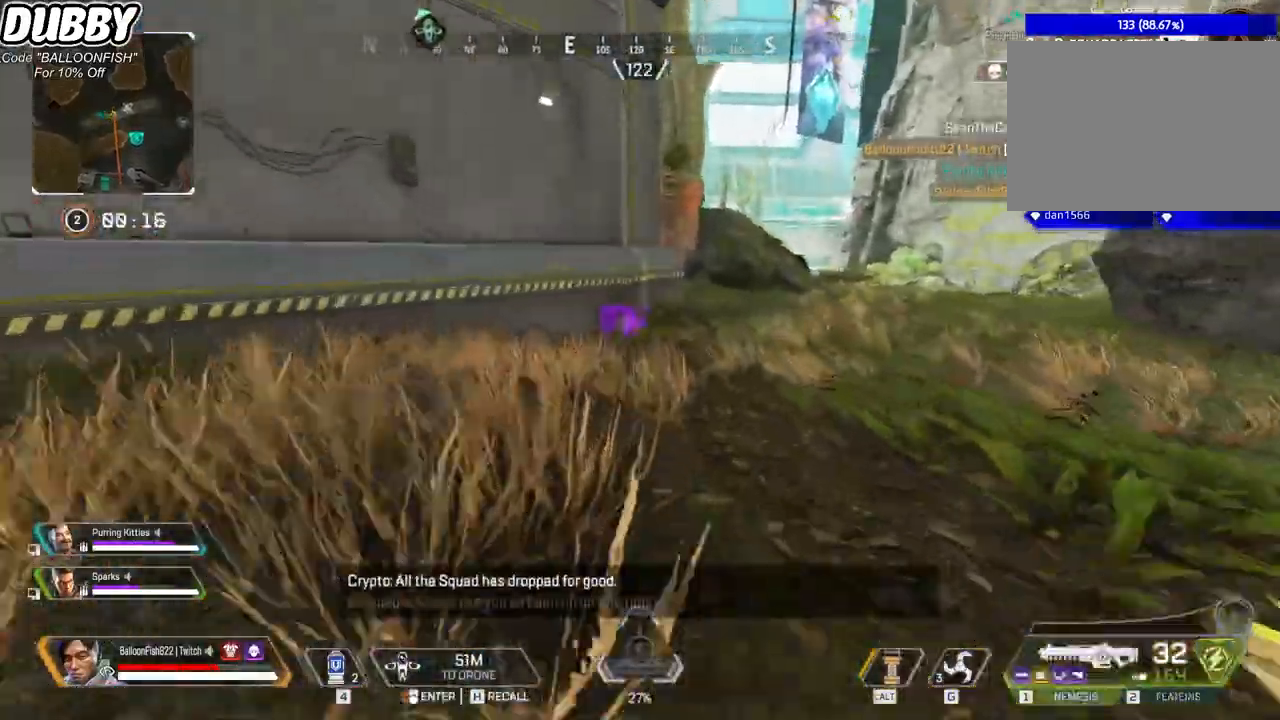
{"keys": ["w"], "mouse": [], "events": [[267, "r", "down"], [334, "r", "up"], [434, "r", "down"], [501, "r", "up"]]}
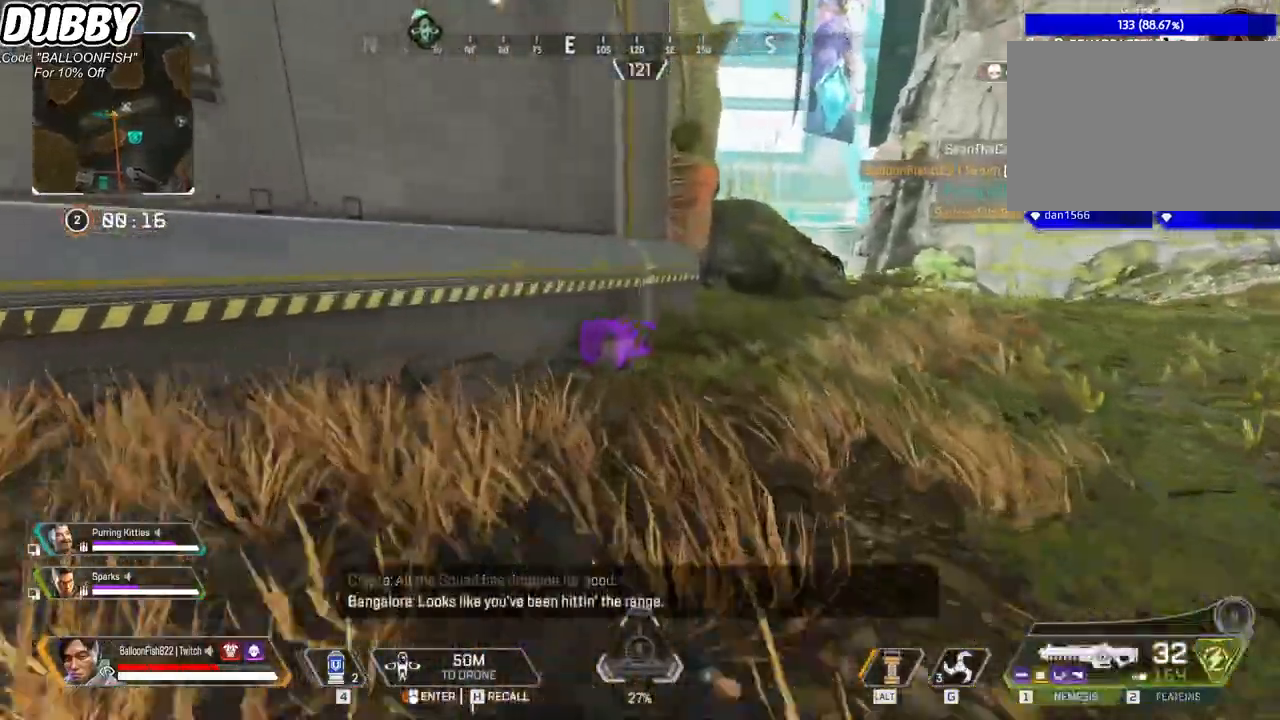
{"keys": ["e", "w"], "mouse": [], "events": [[67, "ctrl", "down"], [334, "e", "down"], [401, "ctrl", "up"]]}
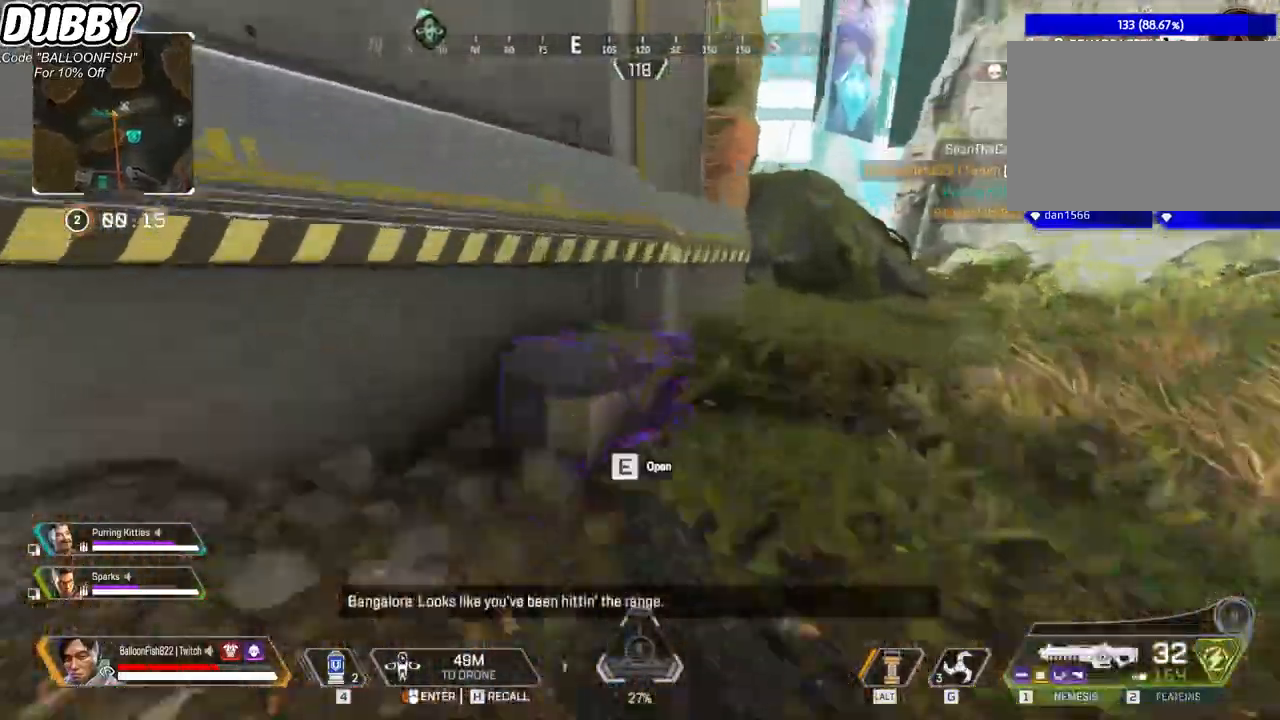
{"keys": ["ctrl", "d"], "mouse": [], "events": [[67, "w", "up"], [267, "s", "down"], [301, "a", "down"], [401, "e", "up"], [434, "a", "up"], [434, "ctrl", "down"], [434, "s", "up"], [501, "d", "down"]]}
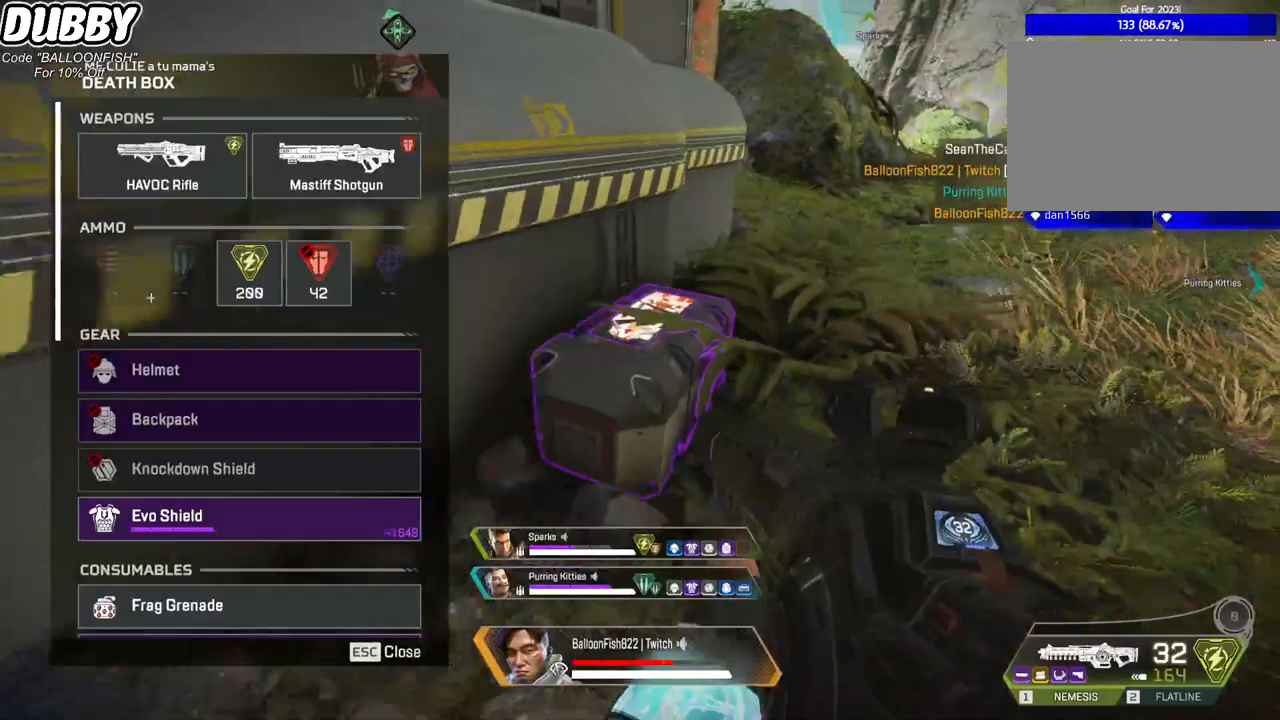
{"keys": ["d"], "mouse": [], "events": [[100, "ctrl", "up"], [234, "a", "down"], [234, "d", "up"], [267, "mouse_left", "down"], [367, "mouse_left", "up"], [501, "a", "up"], [501, "d", "down"]]}
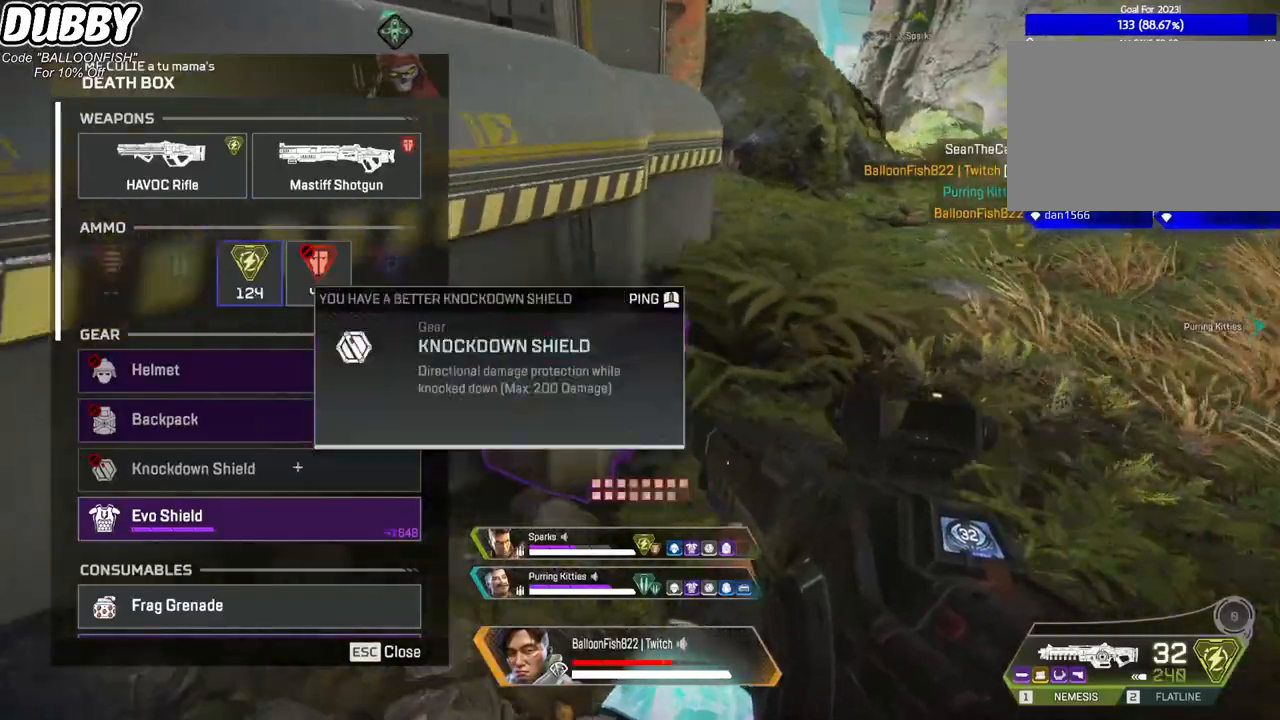
{"keys": ["d"], "mouse": [], "events": [[200, "a", "down"], [233, "d", "up"], [400, "a", "up"], [400, "d", "down"]]}
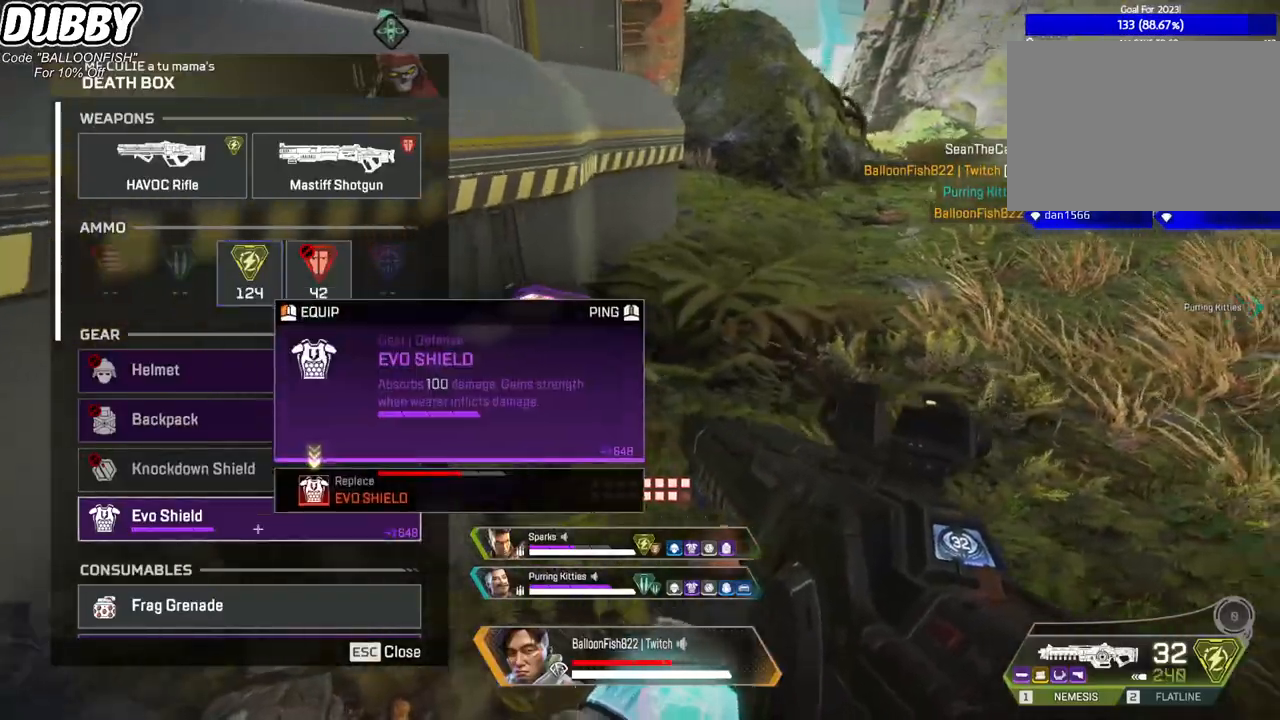
{"keys": ["a"], "mouse": [], "events": [[66, "a", "down"], [66, "d", "up"], [300, "a", "up"], [300, "d", "down"], [434, "a", "down"], [434, "d", "up"]]}
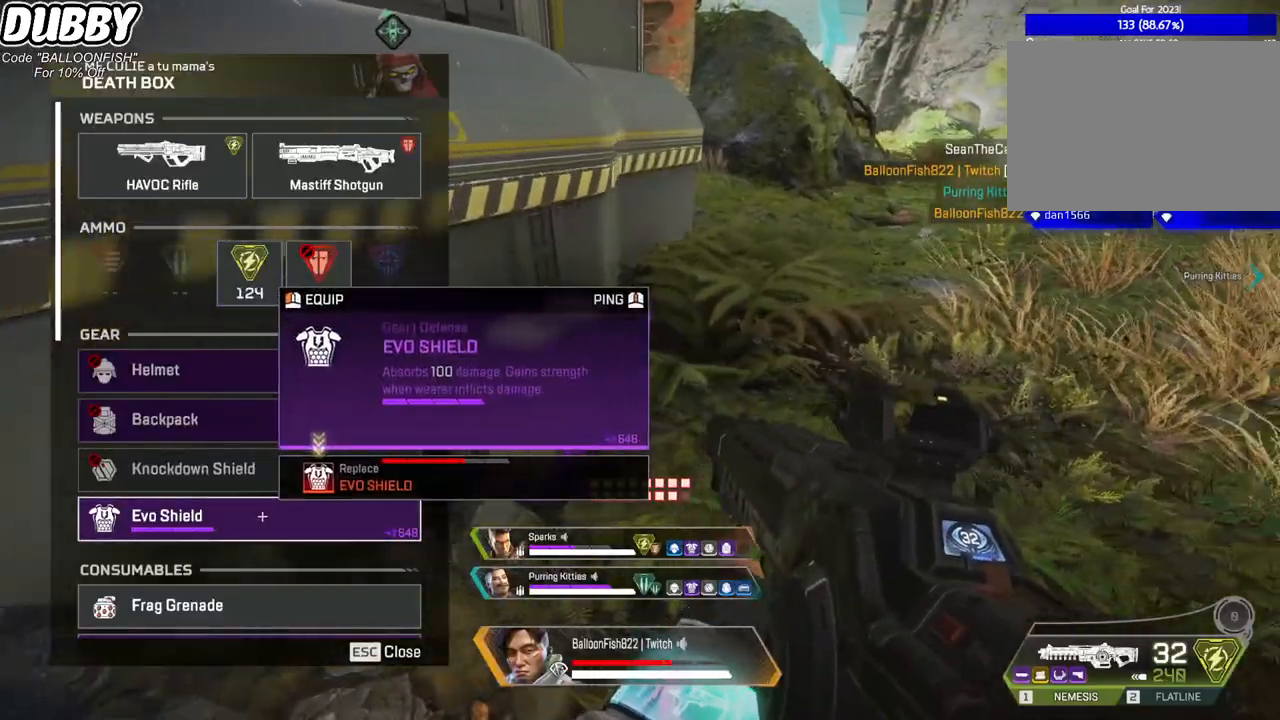
{"keys": ["a"], "mouse": [], "events": [[167, "a", "up"], [167, "d", "down"], [367, "a", "down"], [367, "d", "up"]]}
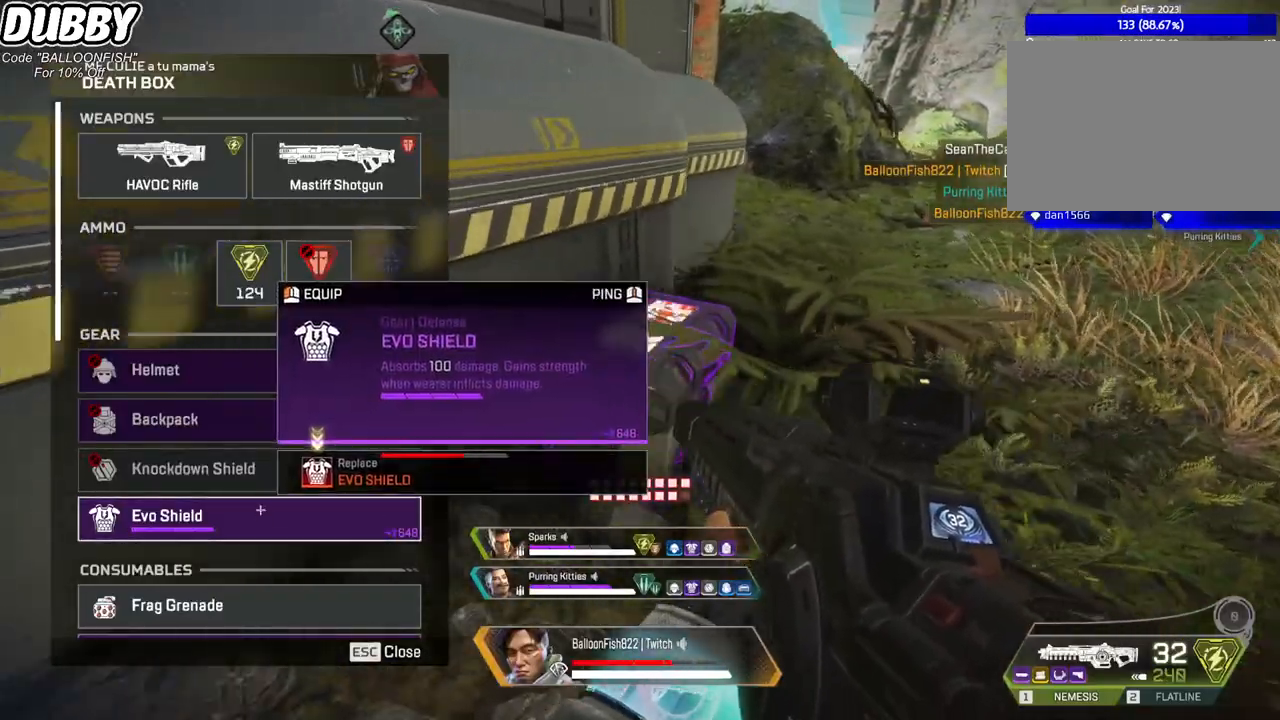
{"keys": ["d"], "mouse": ["wheel"], "events": [[33, "mouse_wheel", "down"], [100, "a", "up"], [100, "d", "down"], [133, "mouse_wheel", "up"], [267, "a", "down"], [267, "d", "up"], [467, "a", "up"], [467, "d", "down"], [501, "mouse_wheel", "down"]]}
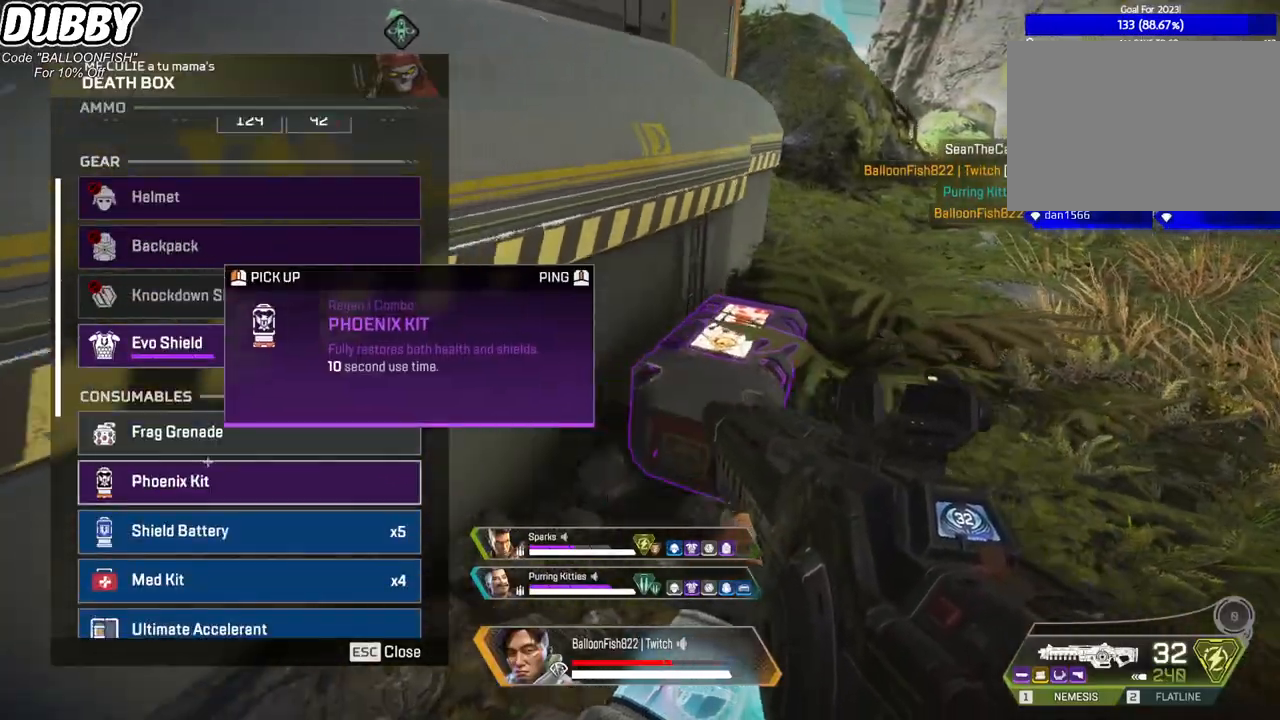
{"keys": ["a"], "mouse": ["wheel"], "events": [[167, "a", "down"], [167, "d", "up"], [200, "mouse_wheel", "up"], [334, "a", "up"], [334, "d", "down"], [501, "a", "down"], [501, "d", "up"], [501, "mouse_wheel", "down"]]}
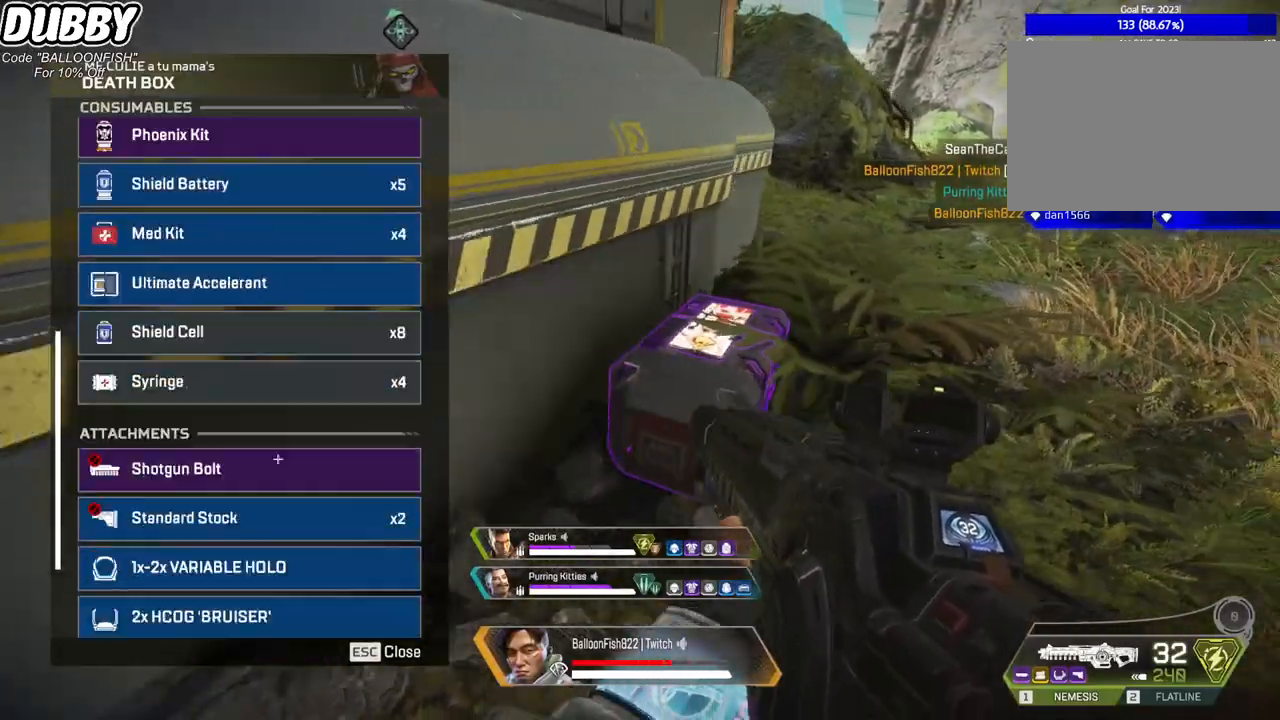
{"keys": [], "mouse": [], "events": [[66, "mouse_wheel", "up"], [166, "a", "up"], [166, "d", "down"], [367, "a", "down"], [367, "d", "up"], [400, "mouse_wheel", "down"], [467, "mouse_wheel", "up"], [500, "a", "up"]]}
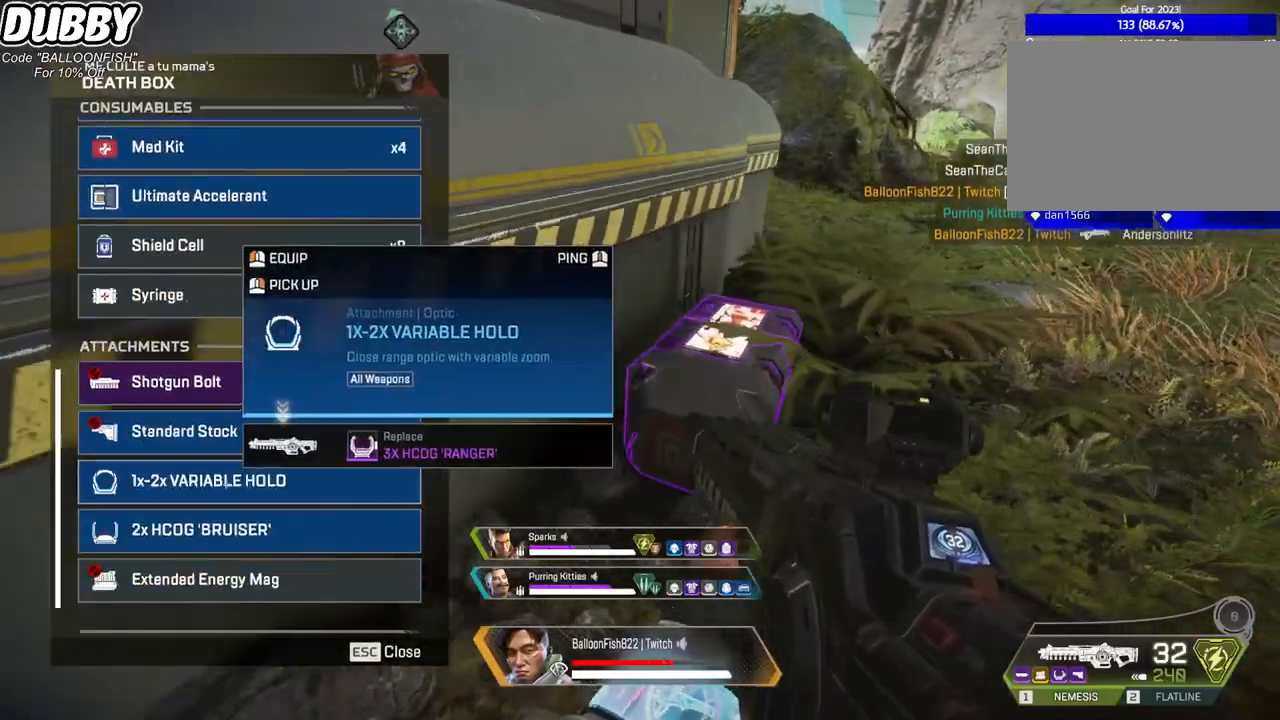
{"keys": [], "mouse": ["wheel"], "events": [[34, "d", "down"], [201, "d", "up"], [234, "a", "down"], [368, "a", "up"], [468, "mouse_wheel", "down"]]}
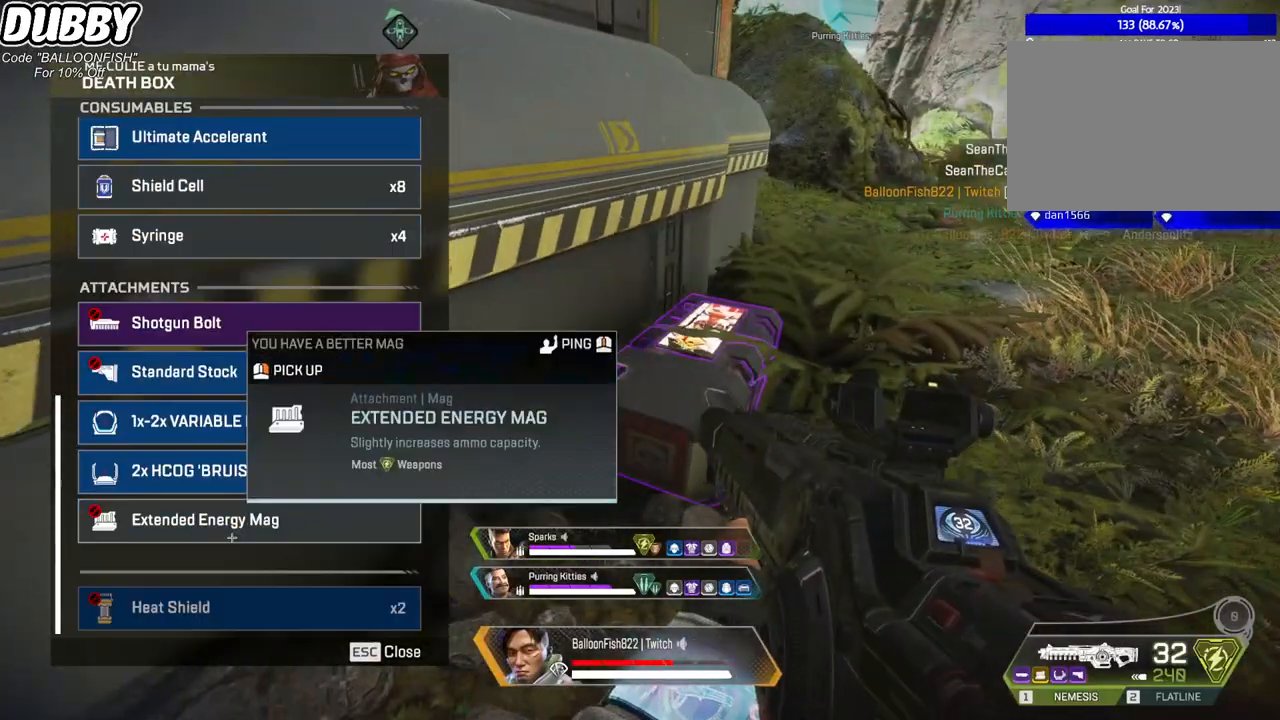
{"keys": ["d"], "mouse": ["wheel"], "events": [[34, "d", "down"], [67, "mouse_wheel", "up"], [234, "a", "down"], [301, "d", "up"], [434, "mouse_wheel", "down"], [468, "a", "up"], [468, "d", "down"]]}